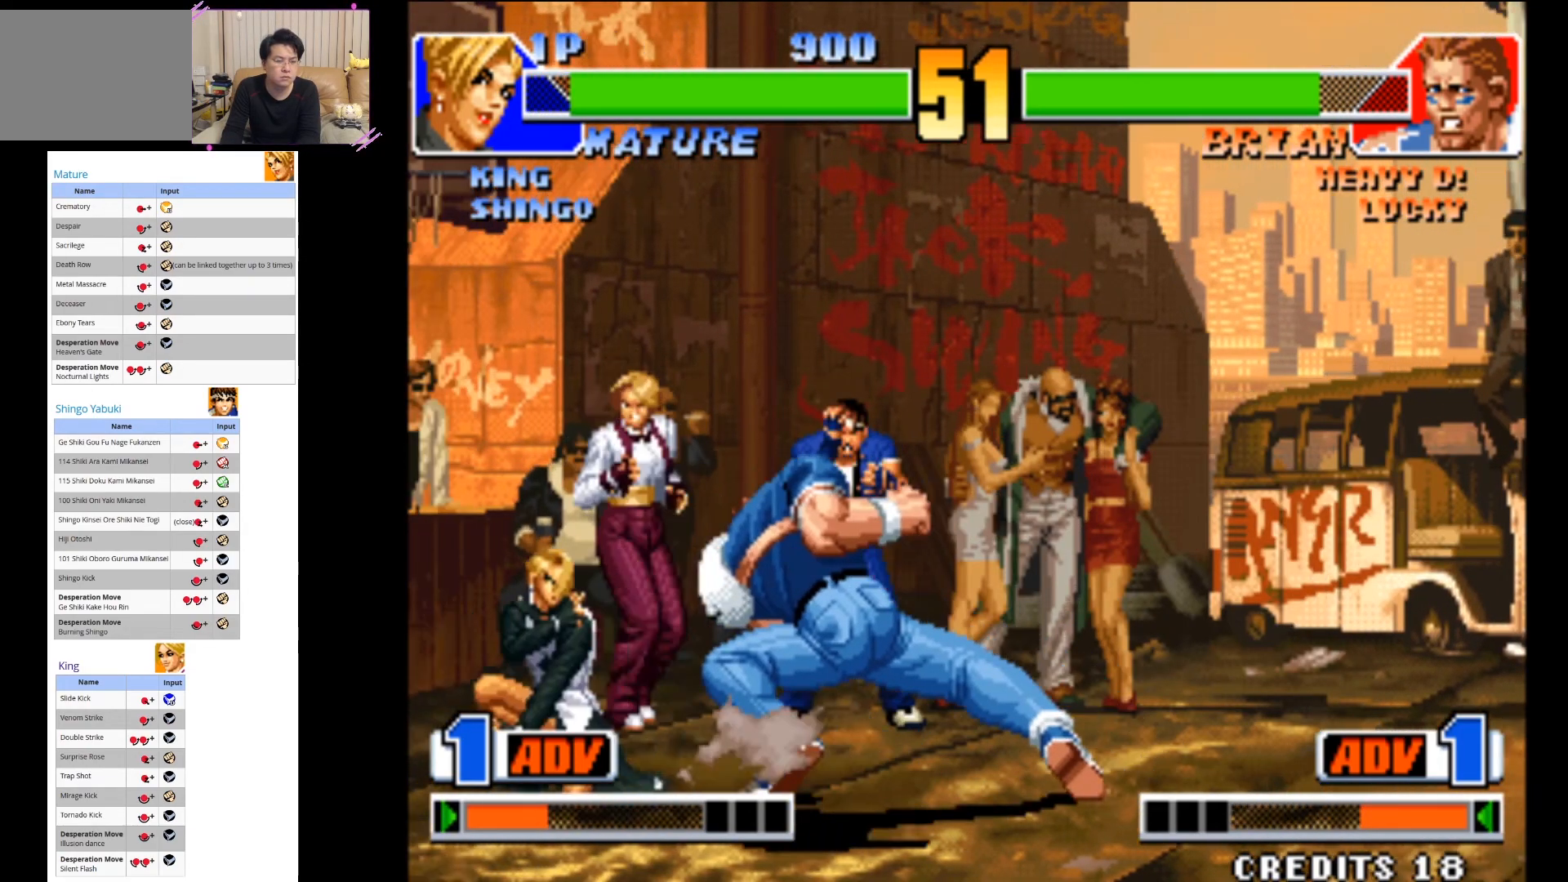
Gameplay with a controller (arcade stick); each line is a JSON object with the inputs held at the frame after it. "events" lists button and stick changes between this image and that frame as [ms after this image, input, new state], when the widget could be followed in between. Not read: L3 R3.
{"buttons": ["CIRCLE"], "left_stick": "down-left", "events": [[50, "CIRCLE", "up"], [117, "CIRCLE", "down"], [233, "CIRCLE", "up"], [300, "CIRCLE", "down"], [400, "CIRCLE", "up"], [450, "CIRCLE", "down"]]}
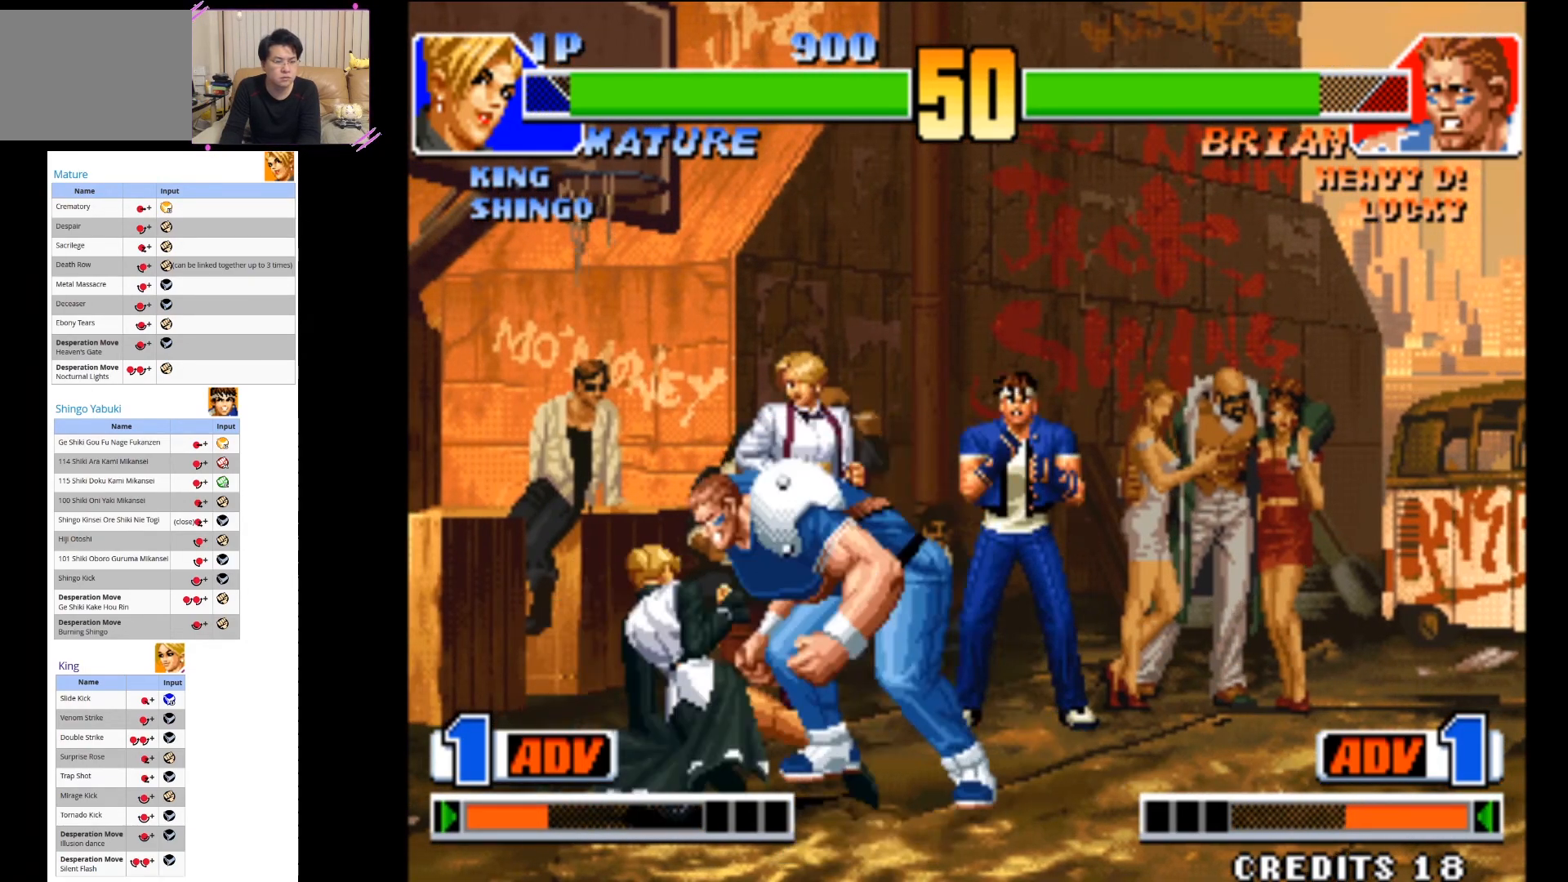
{"buttons": [], "left_stick": "center", "events": [[67, "CIRCLE", "up"], [467, "left_stick", "center"]]}
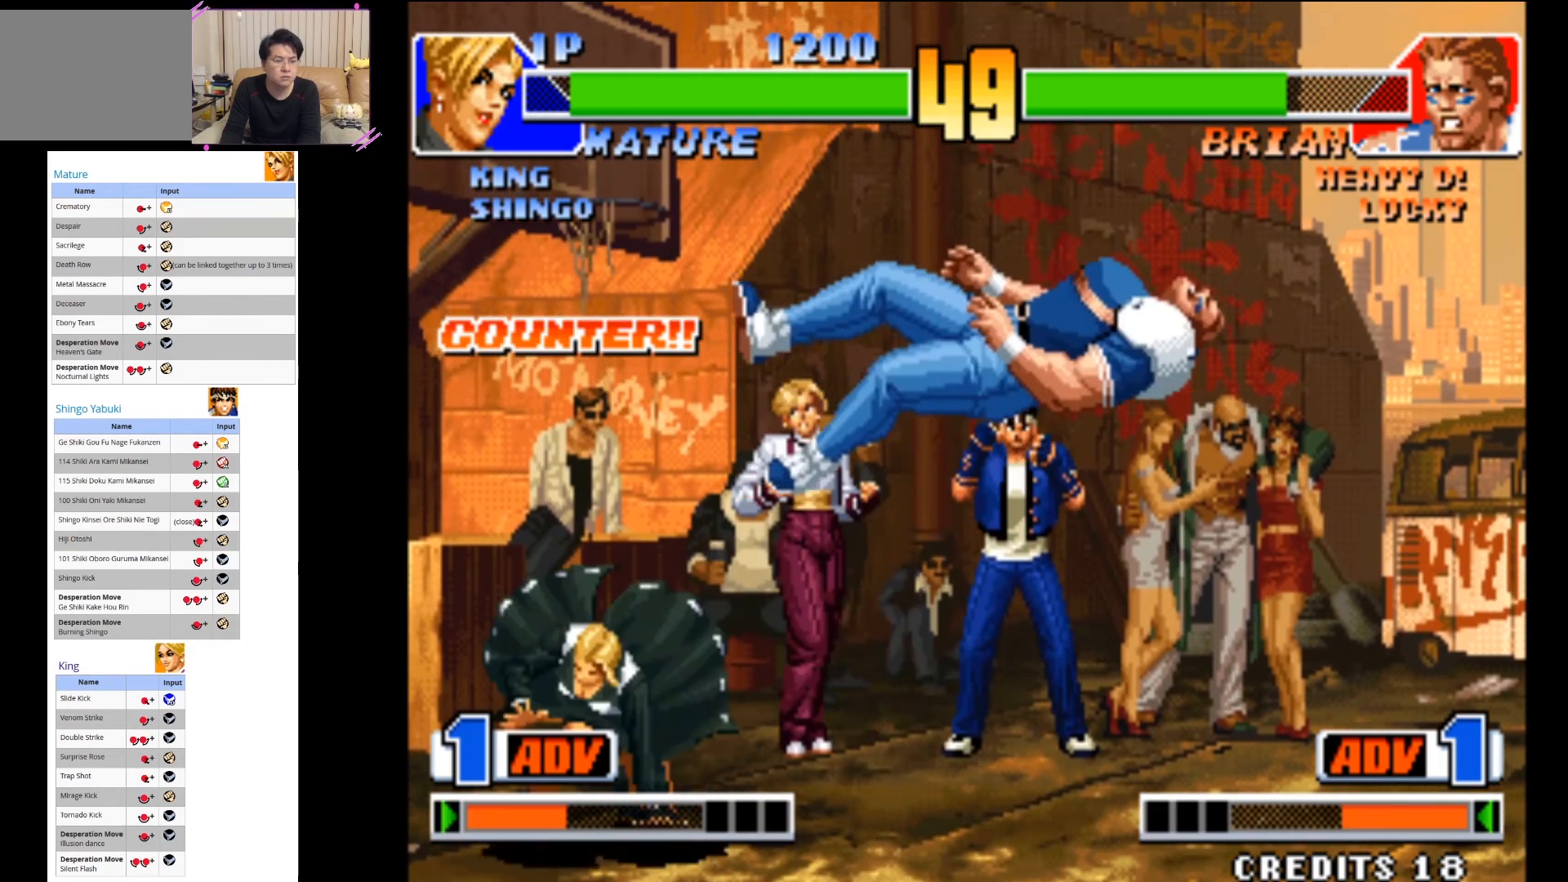
{"buttons": [], "left_stick": "center", "events": [[233, "left_stick", "right"], [483, "left_stick", "center"]]}
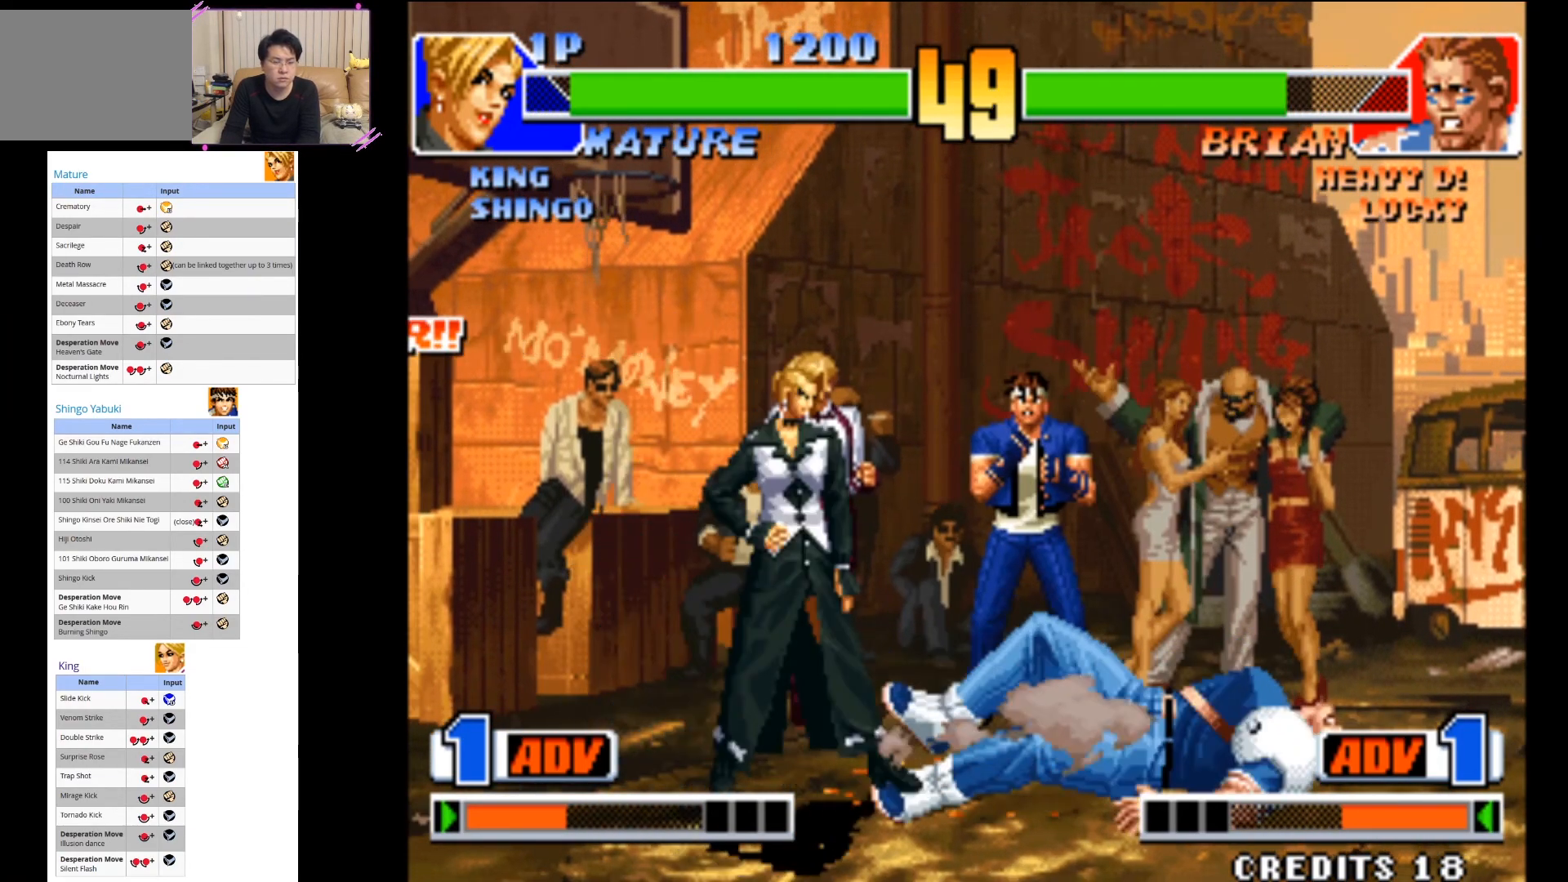
{"buttons": ["CIRCLE"], "left_stick": "down", "events": [[183, "left_stick", "down"], [217, "CIRCLE", "down"]]}
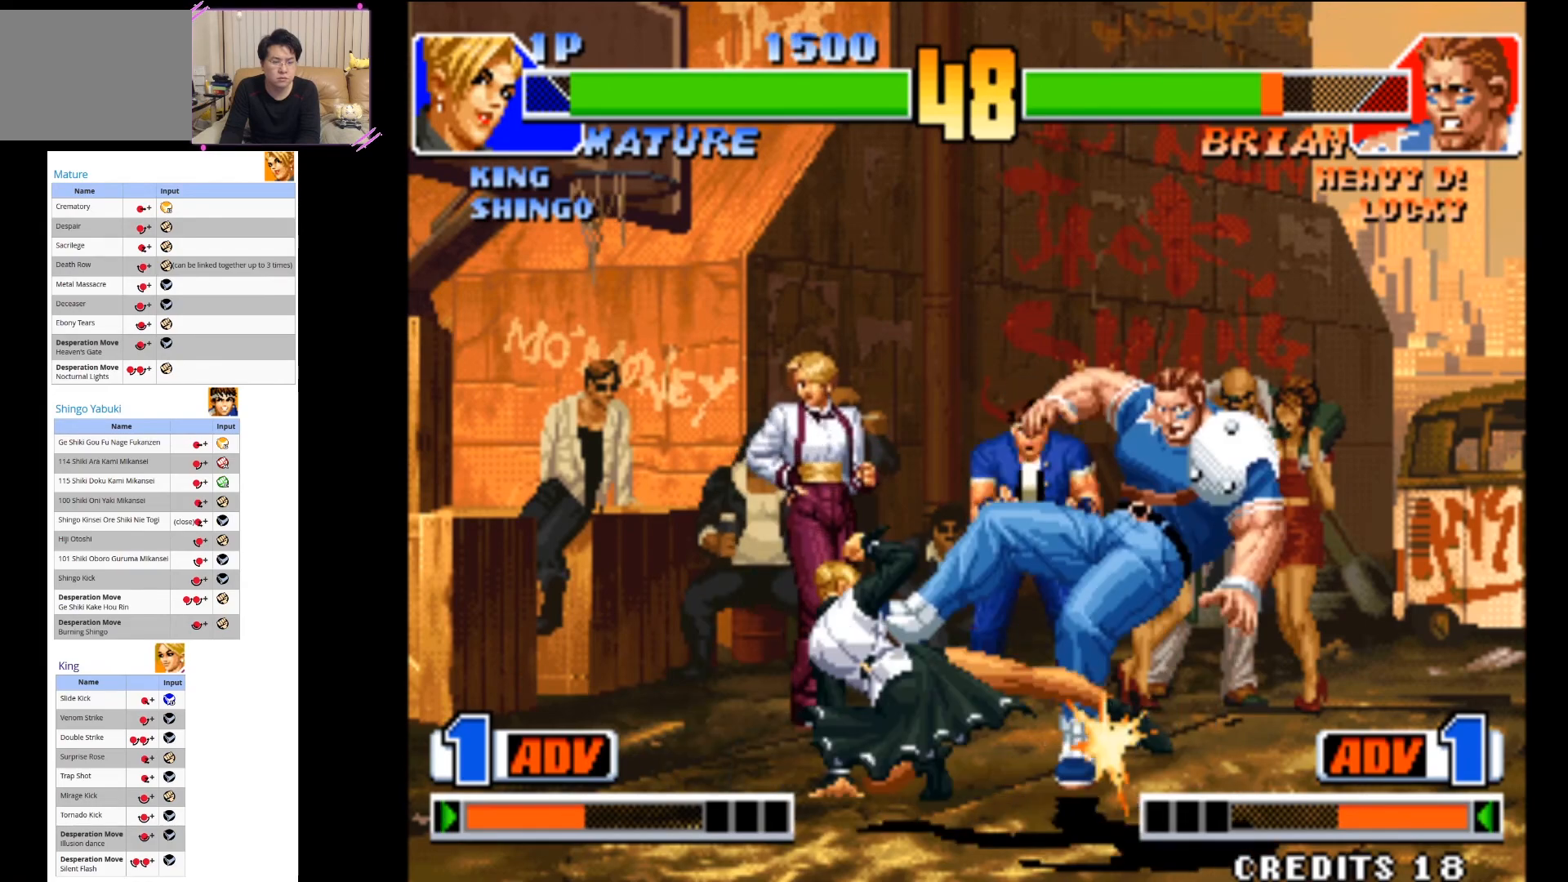
{"buttons": [], "left_stick": "center", "events": [[183, "left_stick", "center"], [367, "CIRCLE", "up"]]}
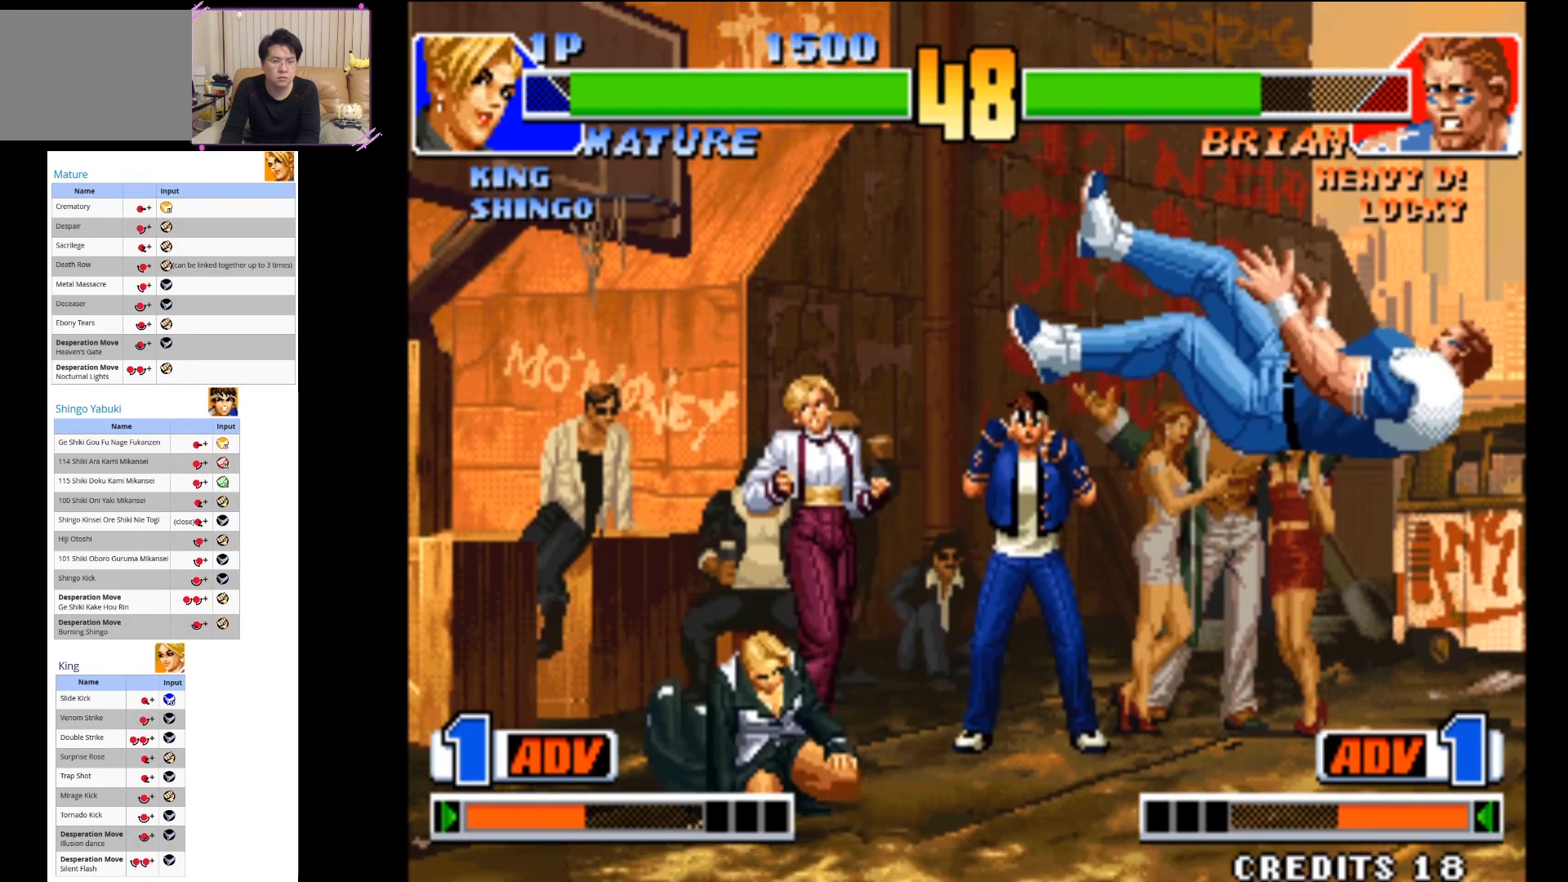
{"buttons": [], "left_stick": "center", "events": [[200, "left_stick", "right"], [417, "left_stick", "center"]]}
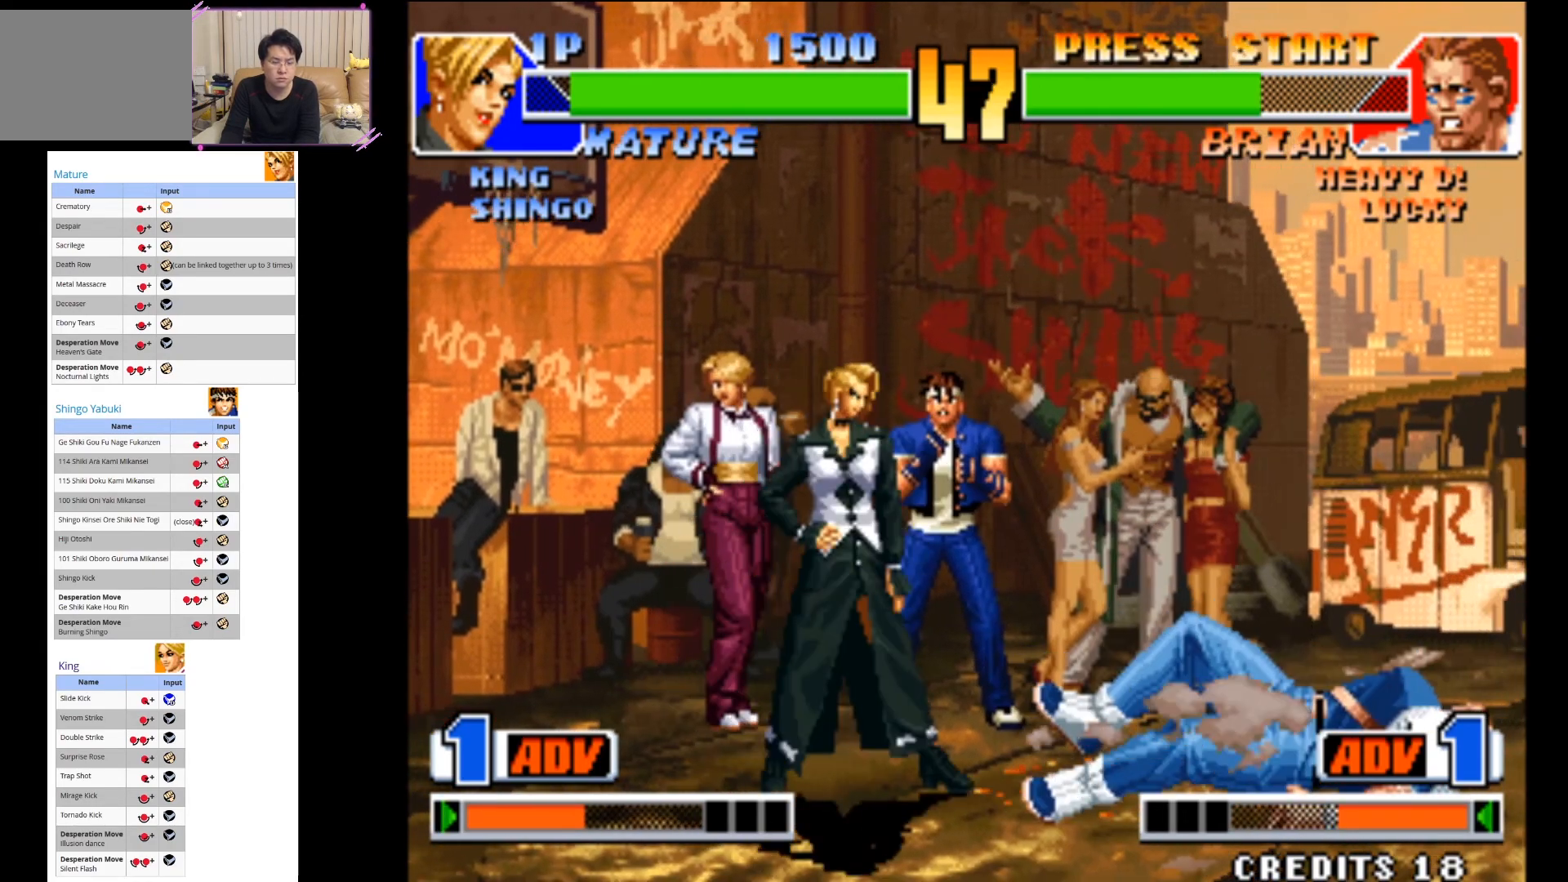
{"buttons": ["CIRCLE"], "left_stick": "down", "events": [[150, "left_stick", "down"], [183, "CIRCLE", "down"]]}